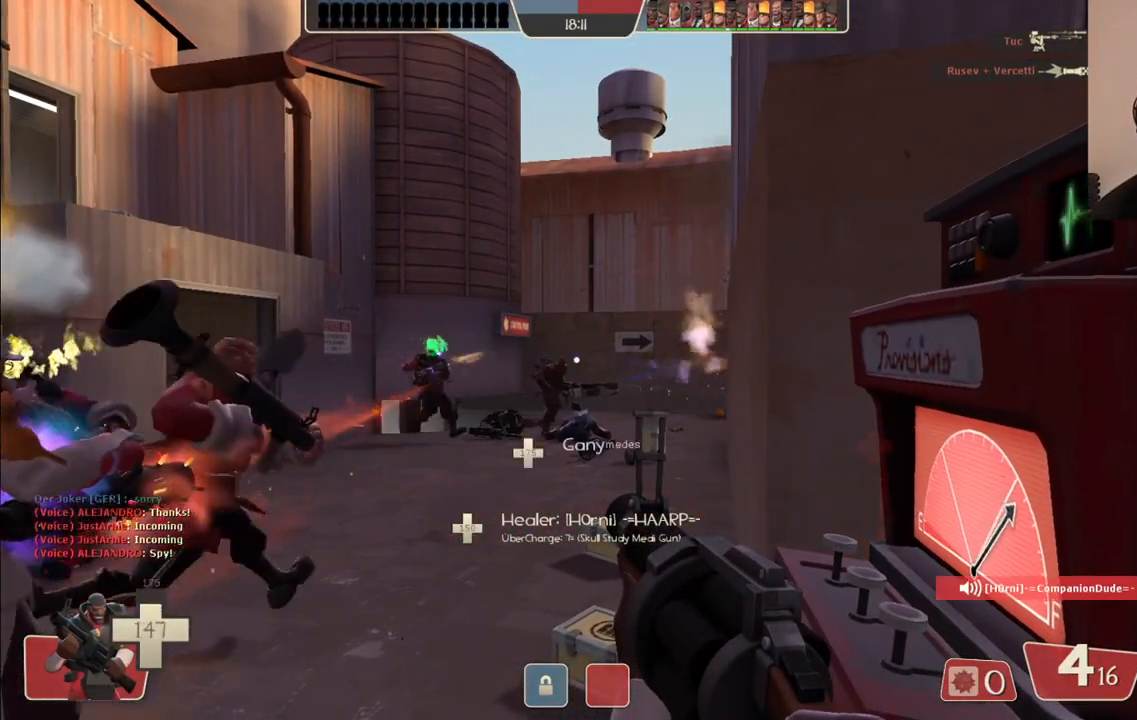
Gameplay with a controller (PlayStation layout); each line is a JSON object with the inputs held at the frame after it. "events" lists button and stick changes between this image and that frame as [ms after this image, input, new state], when the widget could be followed in between.
{"buttons": [], "left_stick": "up", "right_stick": "center", "events": [[17, "left_stick", "up"]]}
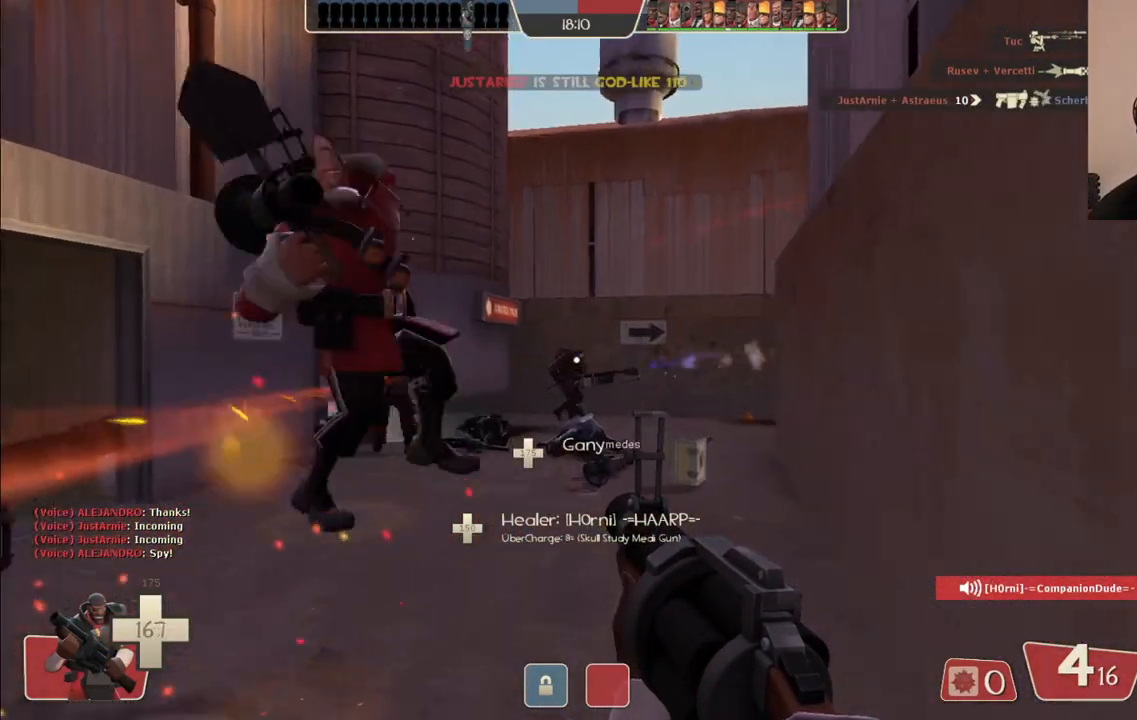
{"buttons": [], "left_stick": "left", "right_stick": "center", "events": [[17, "left_stick", "up-left"], [33, "right_stick", "right"], [250, "left_stick", "left"], [250, "right_stick", "center"]]}
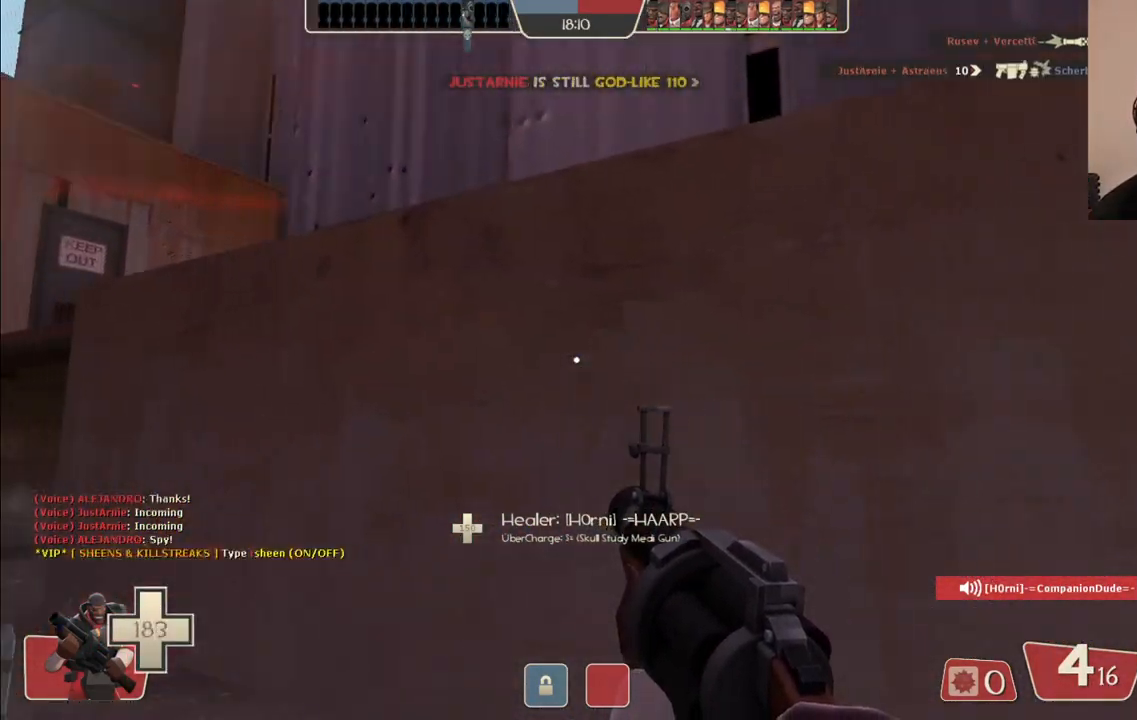
{"buttons": [], "left_stick": "left", "right_stick": "center", "events": []}
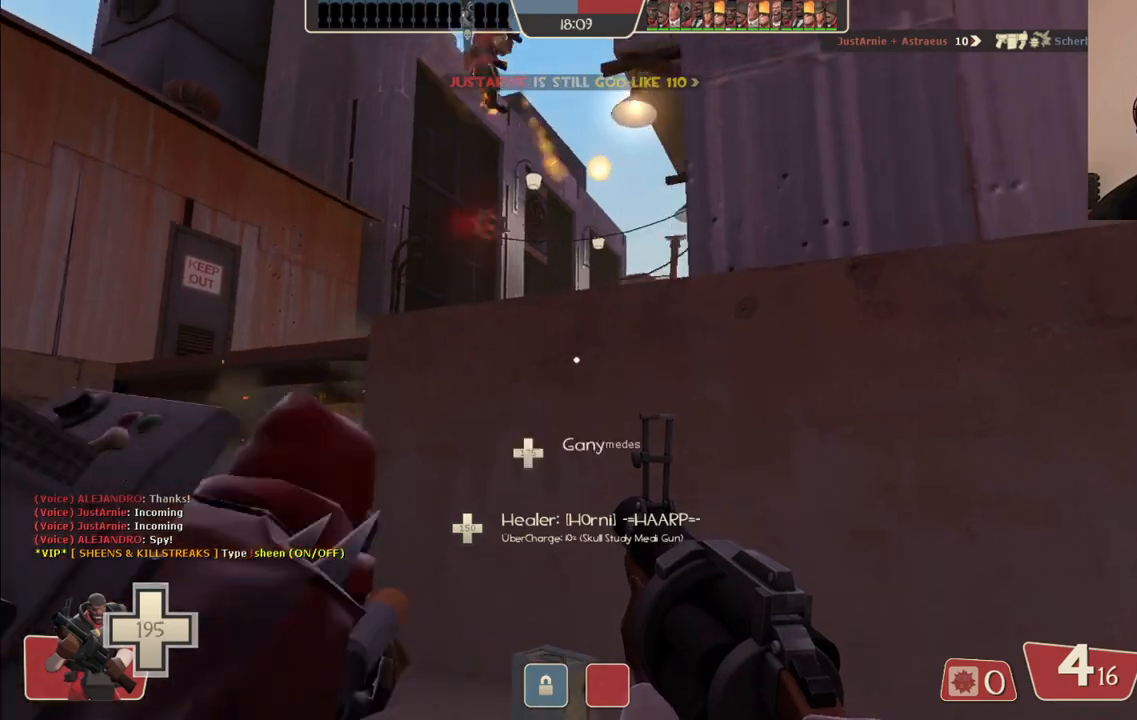
{"buttons": ["R2"], "left_stick": "up", "right_stick": "center", "events": [[217, "R2", "down"], [217, "left_stick", "down"], [283, "left_stick", "down-right"], [400, "left_stick", "center"], [450, "left_stick", "up"]]}
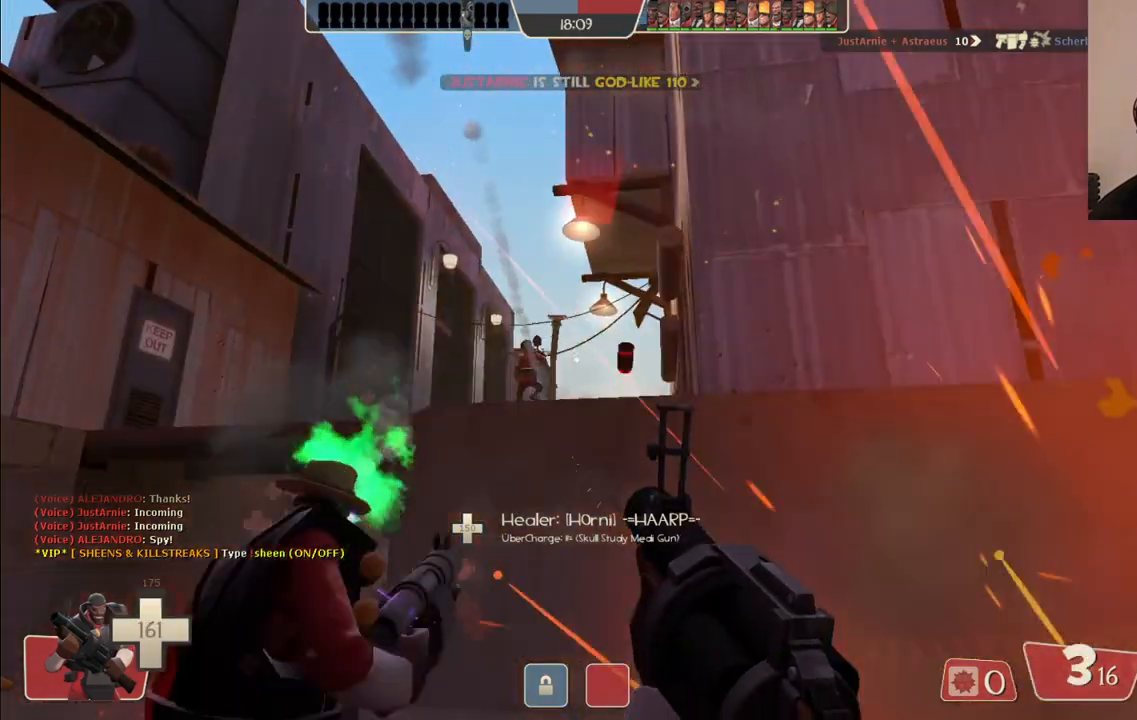
{"buttons": ["R2"], "left_stick": "center", "right_stick": "center", "events": [[50, "left_stick", "center"], [133, "left_stick", "down-right"], [283, "left_stick", "center"], [333, "left_stick", "up"], [483, "left_stick", "center"]]}
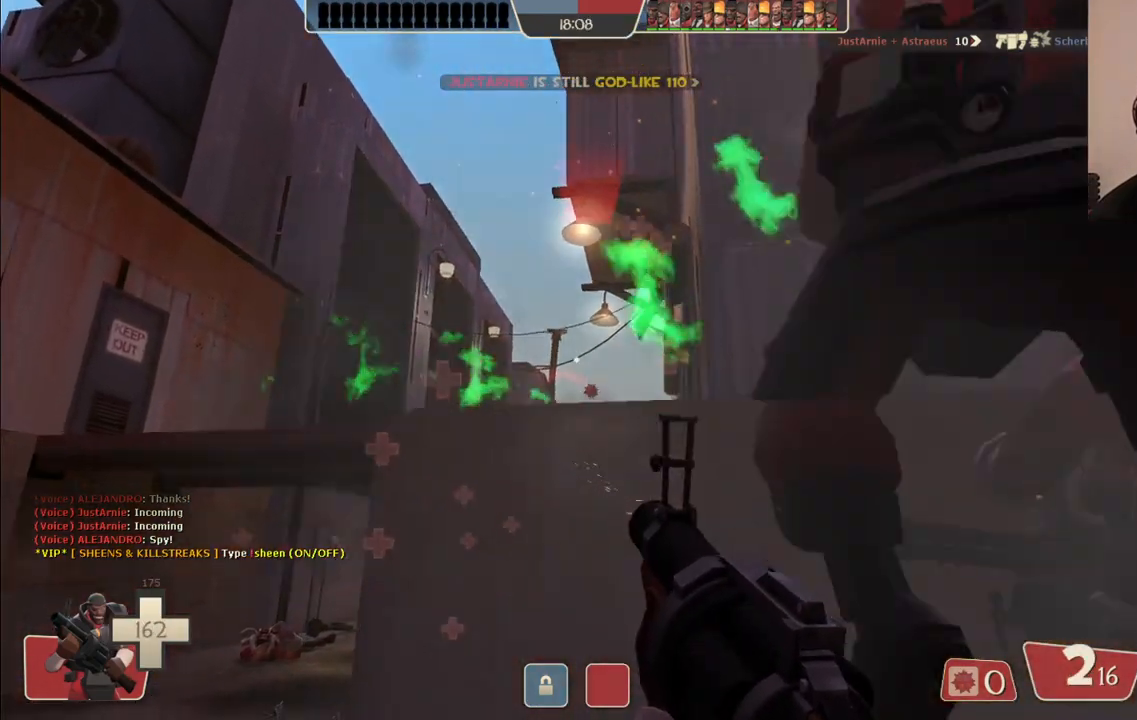
{"buttons": ["R2"], "left_stick": "up-right", "right_stick": "center", "events": [[33, "left_stick", "down"], [417, "left_stick", "center"], [467, "left_stick", "up-right"]]}
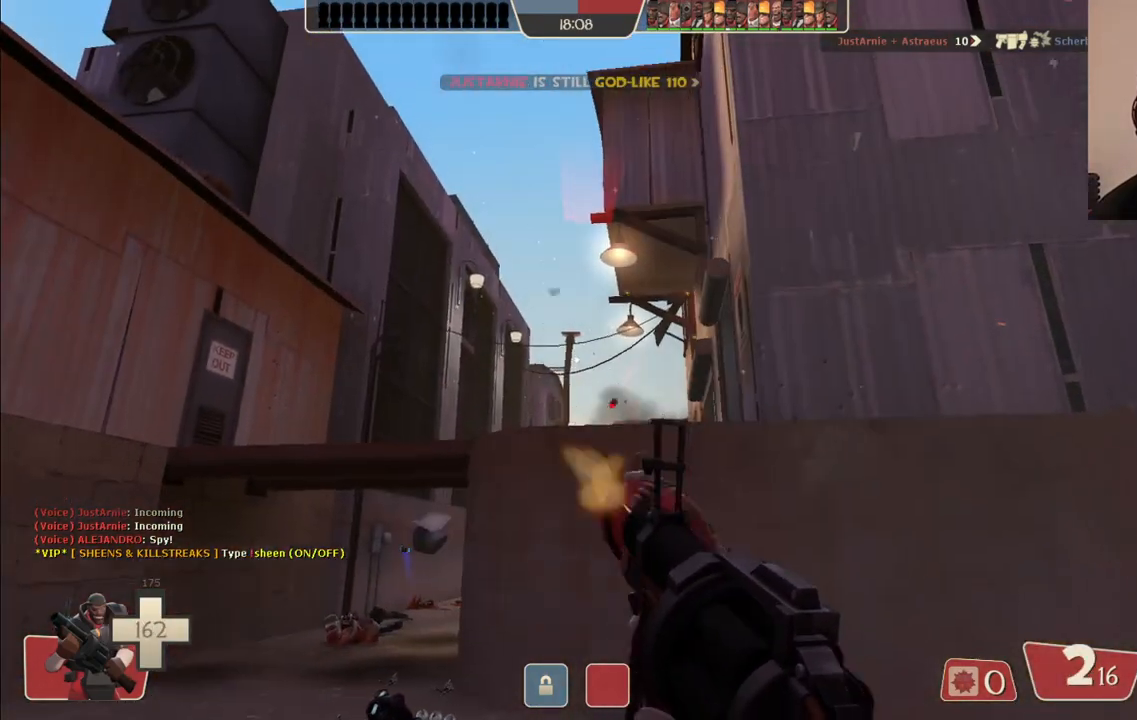
{"buttons": ["R2"], "left_stick": "down-right", "right_stick": "center", "events": [[17, "left_stick", "up"], [233, "left_stick", "right"], [317, "left_stick", "down"], [483, "left_stick", "down-right"]]}
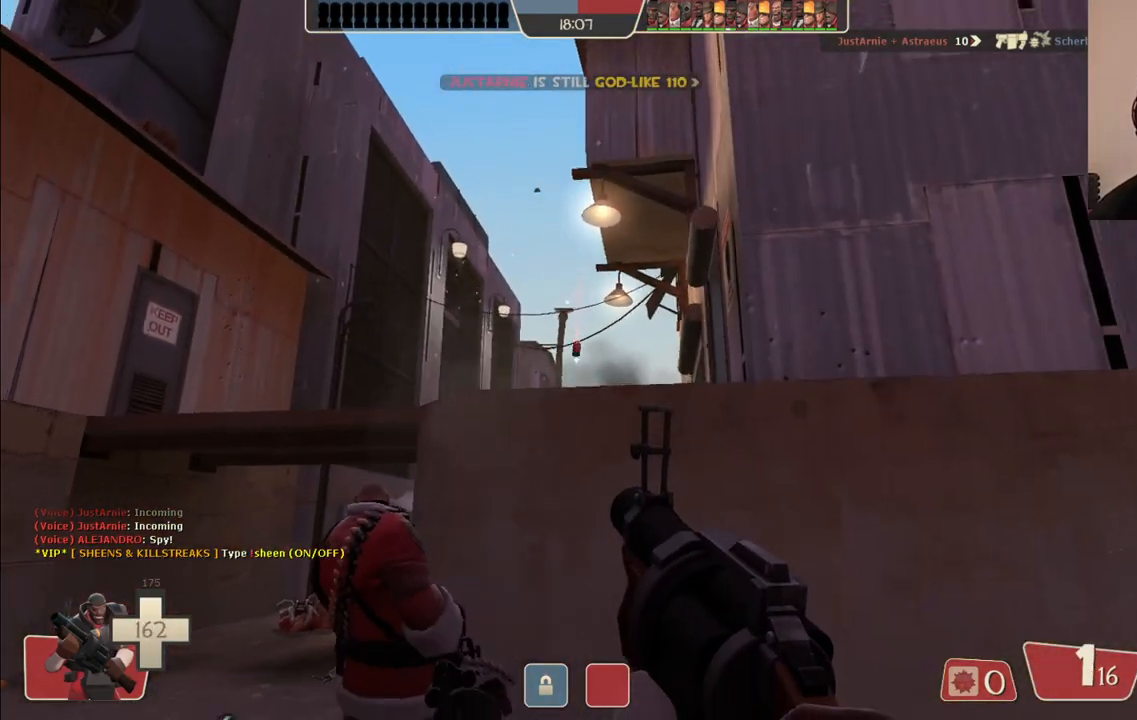
{"buttons": [], "left_stick": "right", "right_stick": "center", "events": [[267, "R2", "up"], [267, "left_stick", "right"], [417, "SQUARE", "down"], [483, "SQUARE", "up"]]}
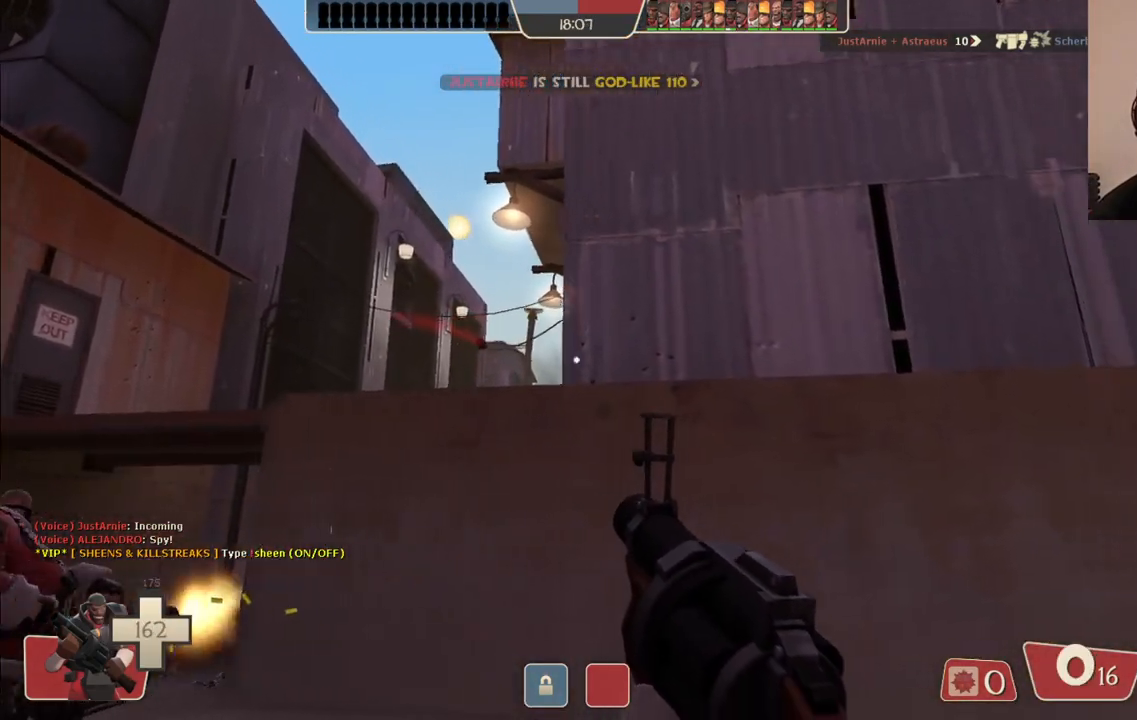
{"buttons": [], "left_stick": "right", "right_stick": "center", "events": [[67, "SQUARE", "down"], [150, "SQUARE", "up"], [217, "SQUARE", "down"], [300, "SQUARE", "up"], [367, "SQUARE", "down"], [467, "SQUARE", "up"]]}
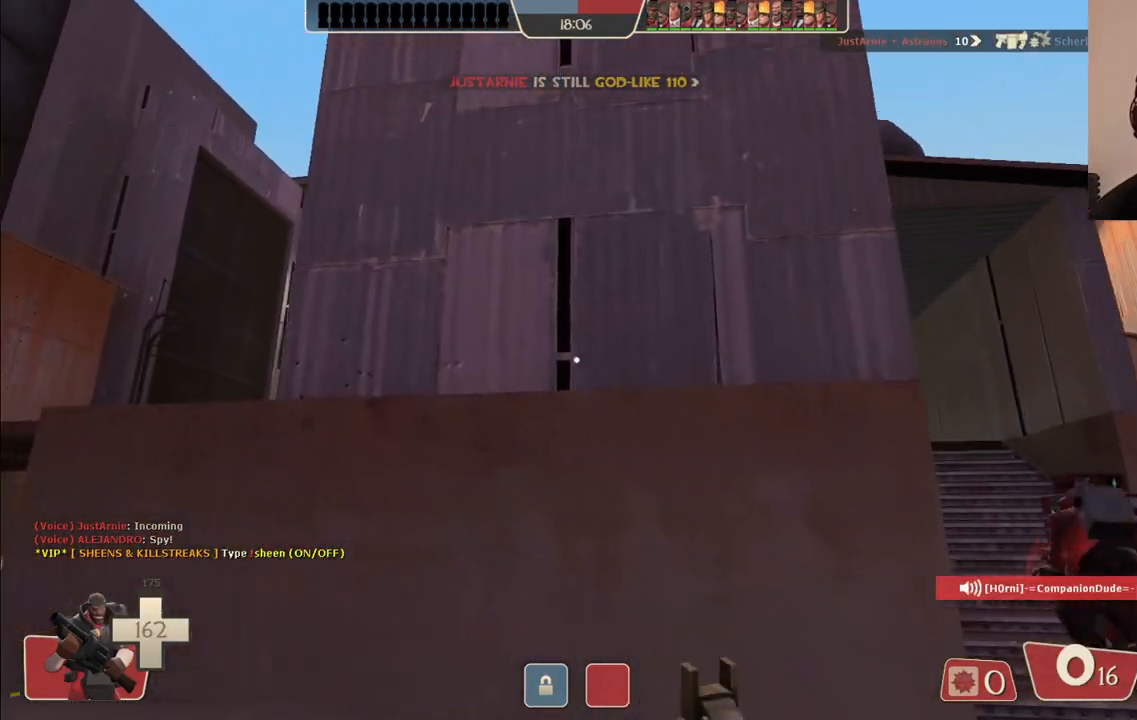
{"buttons": [], "left_stick": "down-left", "right_stick": "center", "events": [[317, "left_stick", "center"], [417, "left_stick", "down-left"]]}
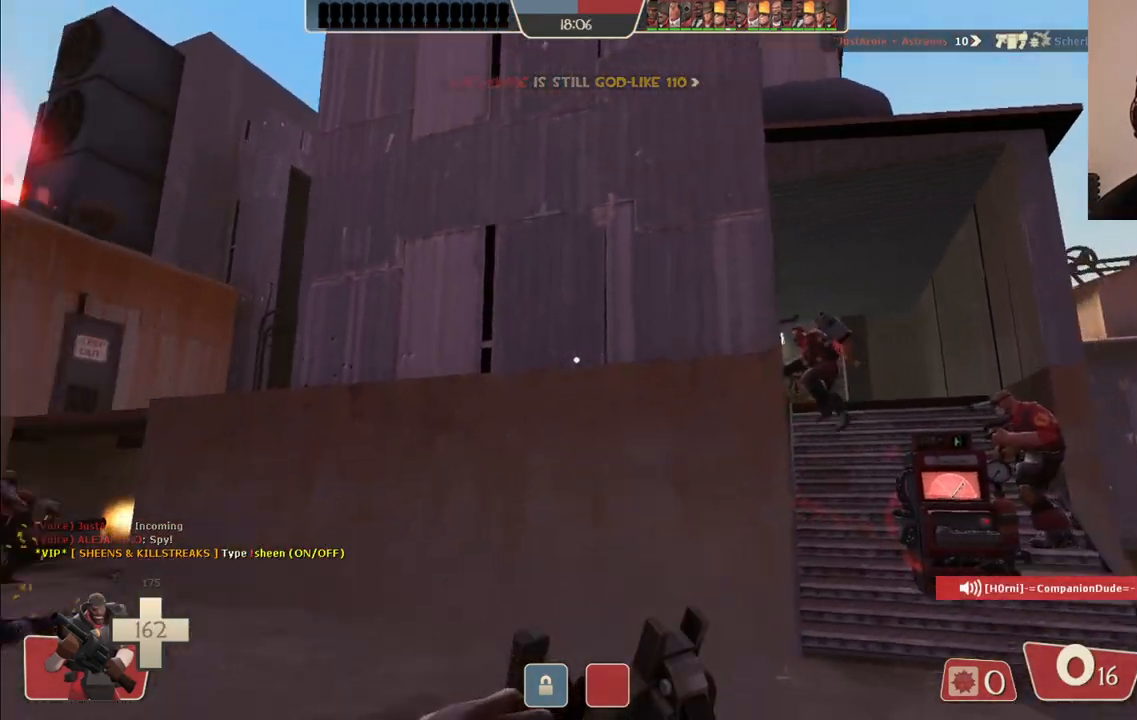
{"buttons": [], "left_stick": "up-left", "right_stick": "center", "events": [[117, "left_stick", "center"], [167, "SQUARE", "down"], [200, "left_stick", "up-left"], [233, "SQUARE", "up"], [317, "SQUARE", "down"], [383, "SQUARE", "up"]]}
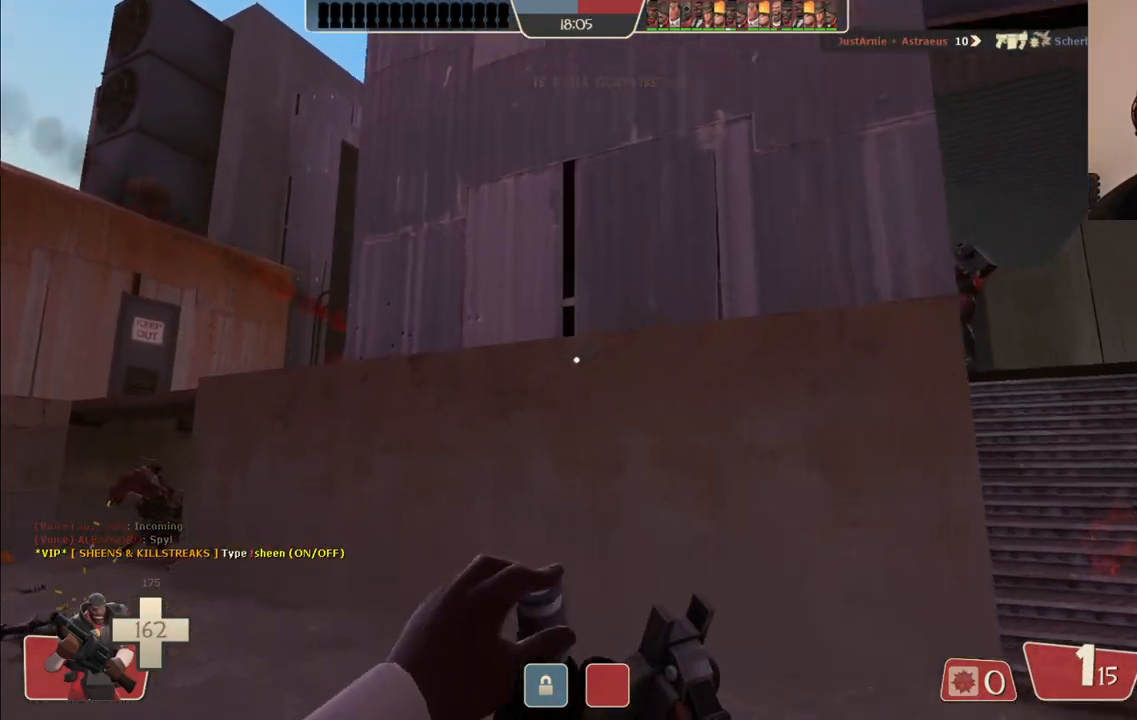
{"buttons": [], "left_stick": "up-left", "right_stick": "center", "events": [[50, "left_stick", "left"], [183, "left_stick", "up-left"]]}
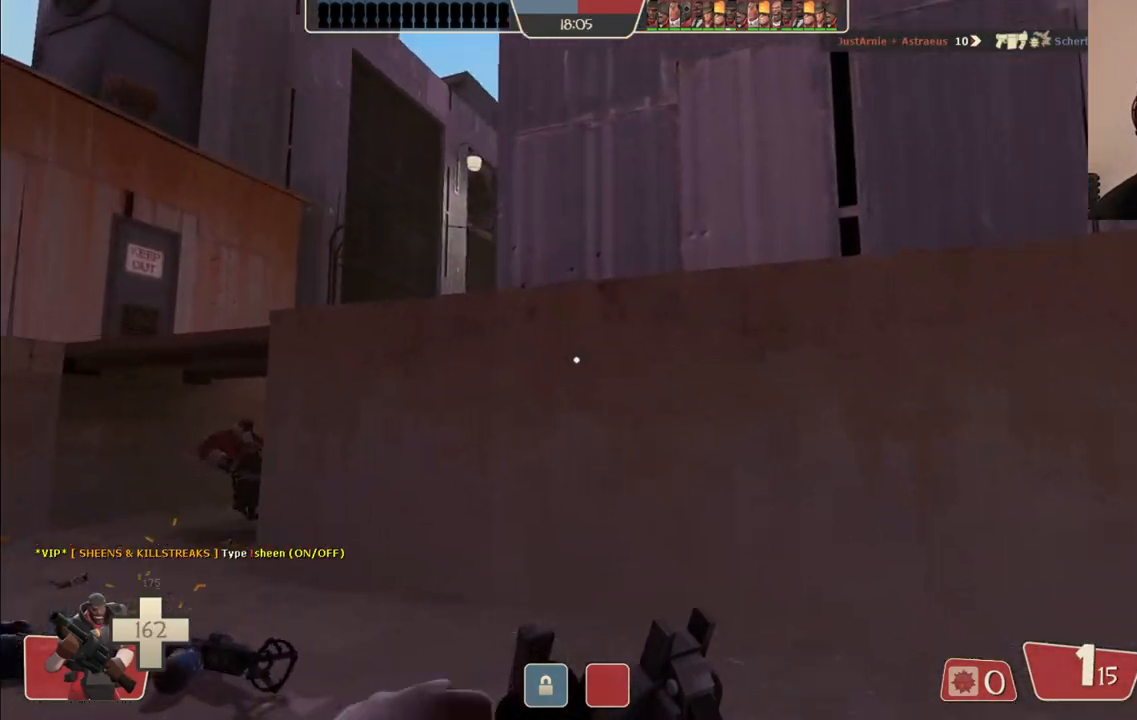
{"buttons": ["R2"], "left_stick": "left", "right_stick": "center", "events": [[350, "right_stick", "down-right"], [433, "right_stick", "center"], [450, "R2", "down"], [467, "left_stick", "left"]]}
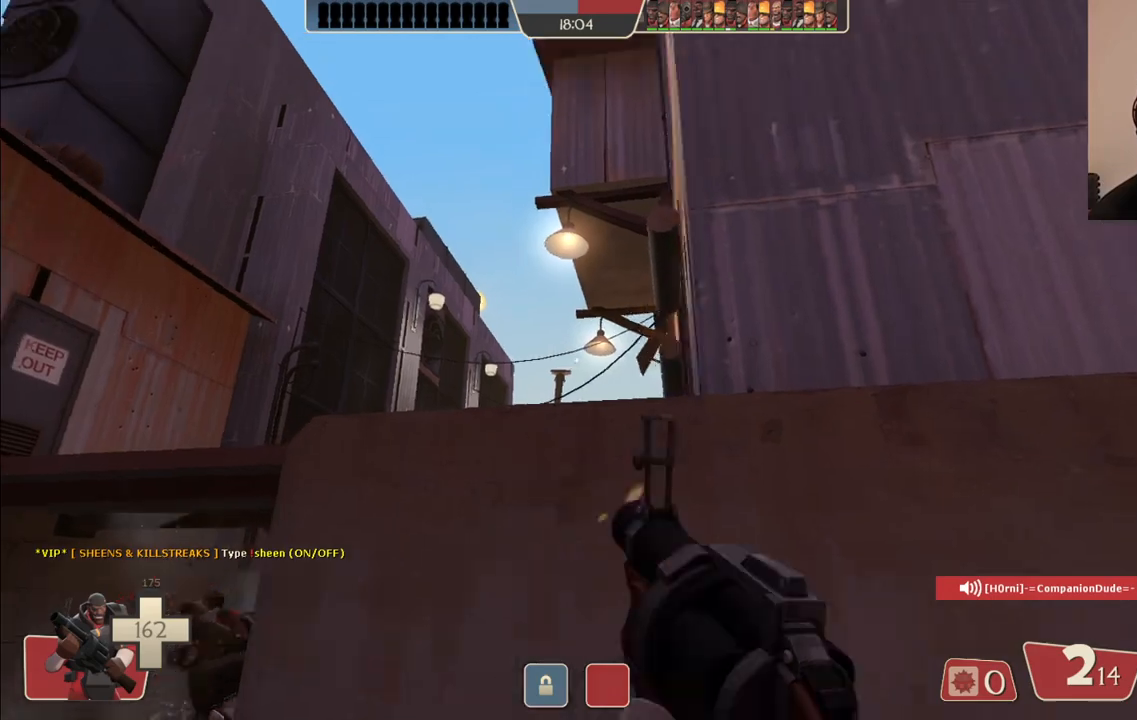
{"buttons": ["SQUARE"], "left_stick": "up-left", "right_stick": "center", "events": [[17, "left_stick", "down-left"], [100, "R2", "up"], [150, "left_stick", "left"], [233, "right_stick", "right"], [267, "left_stick", "down-left"], [350, "right_stick", "center"], [450, "SQUARE", "down"], [500, "left_stick", "up-left"]]}
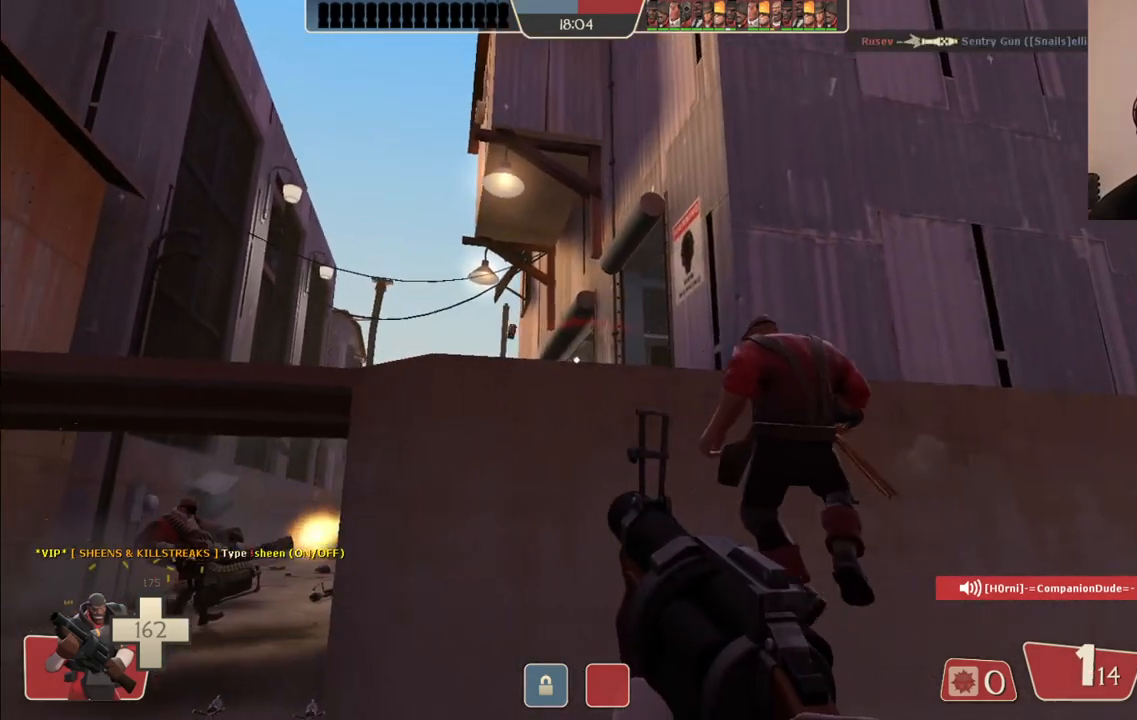
{"buttons": [], "left_stick": "up-left", "right_stick": "center", "events": [[33, "SQUARE", "up"], [83, "SQUARE", "down"], [150, "left_stick", "center"], [167, "SQUARE", "up"], [233, "SQUARE", "down"], [317, "SQUARE", "up"], [417, "left_stick", "up-left"]]}
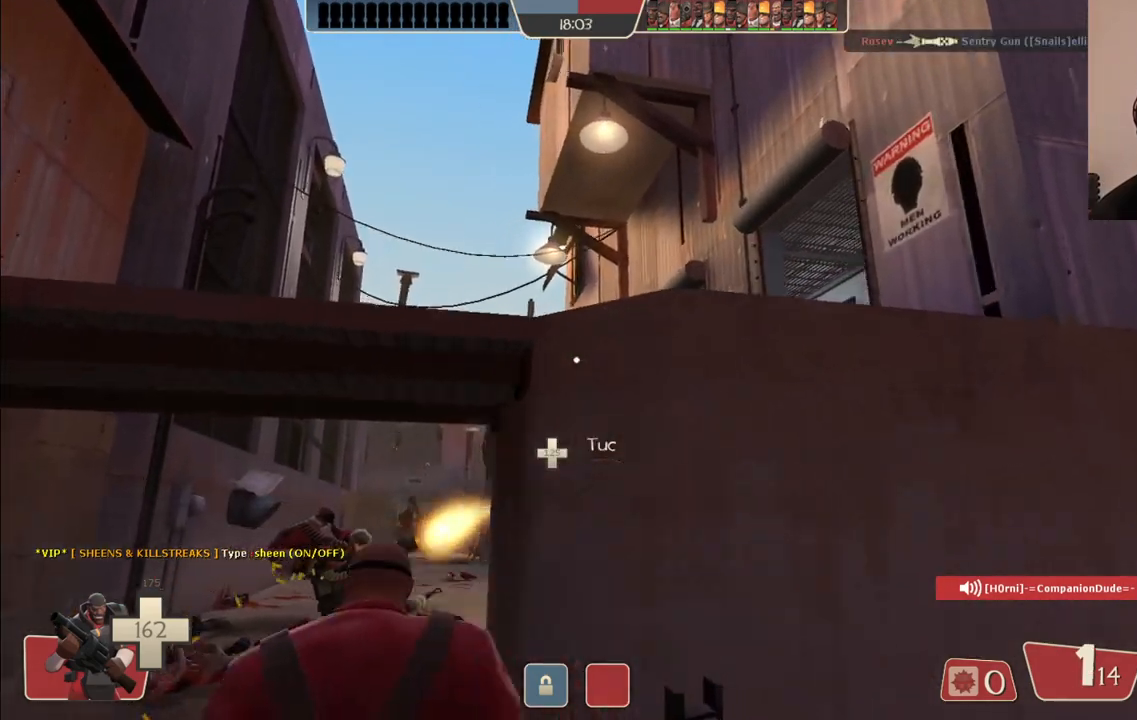
{"buttons": [], "left_stick": "center", "right_stick": "center", "events": [[117, "left_stick", "center"]]}
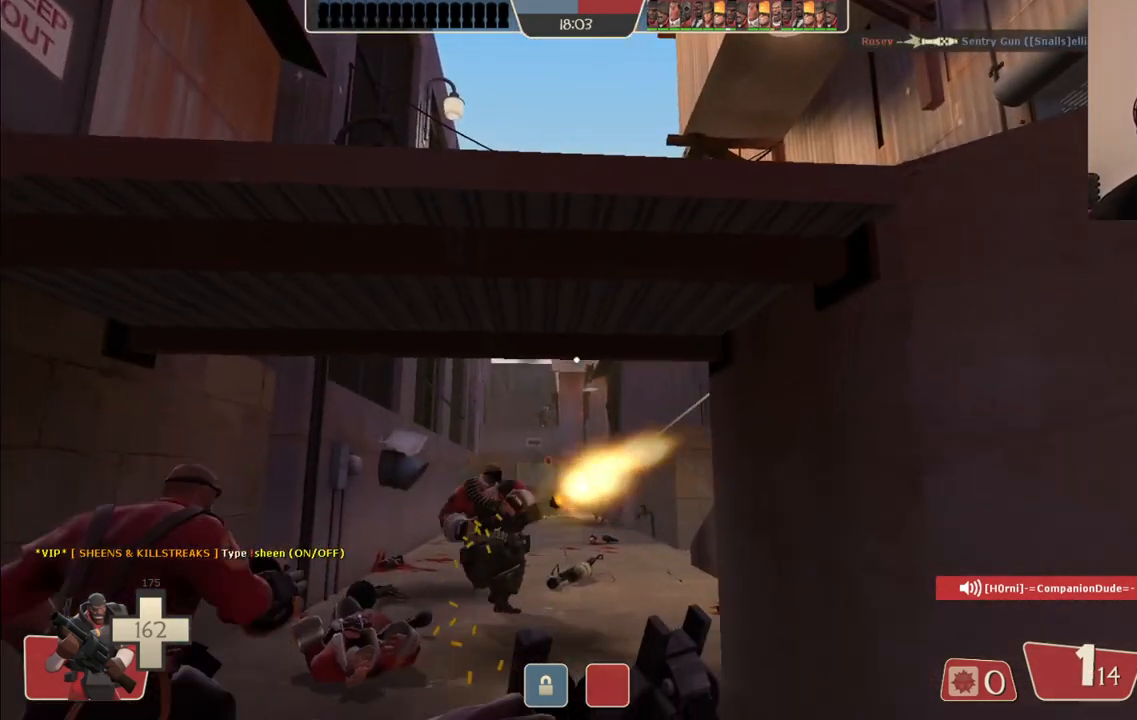
{"buttons": [], "left_stick": "down-right", "right_stick": "center", "events": [[17, "left_stick", "down-right"], [200, "left_stick", "center"], [417, "left_stick", "down-right"]]}
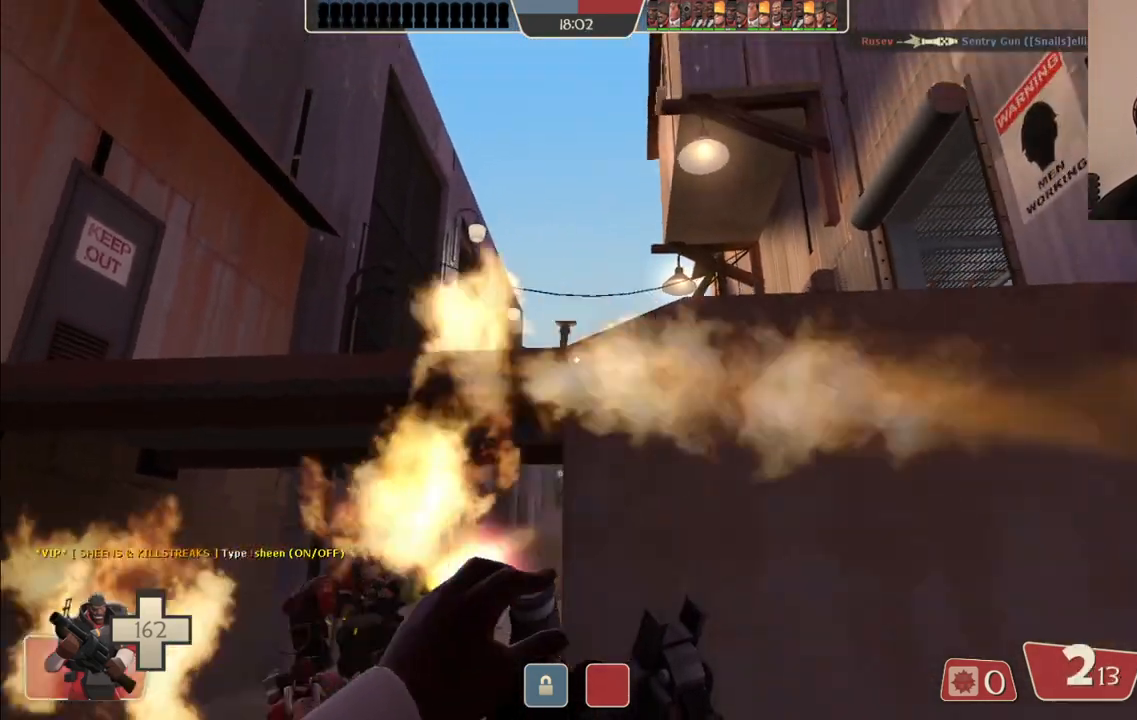
{"buttons": ["R2"], "left_stick": "up-left", "right_stick": "center", "events": [[133, "left_stick", "center"], [200, "left_stick", "down-right"], [300, "R2", "down"], [383, "left_stick", "down-left"], [450, "left_stick", "up-left"]]}
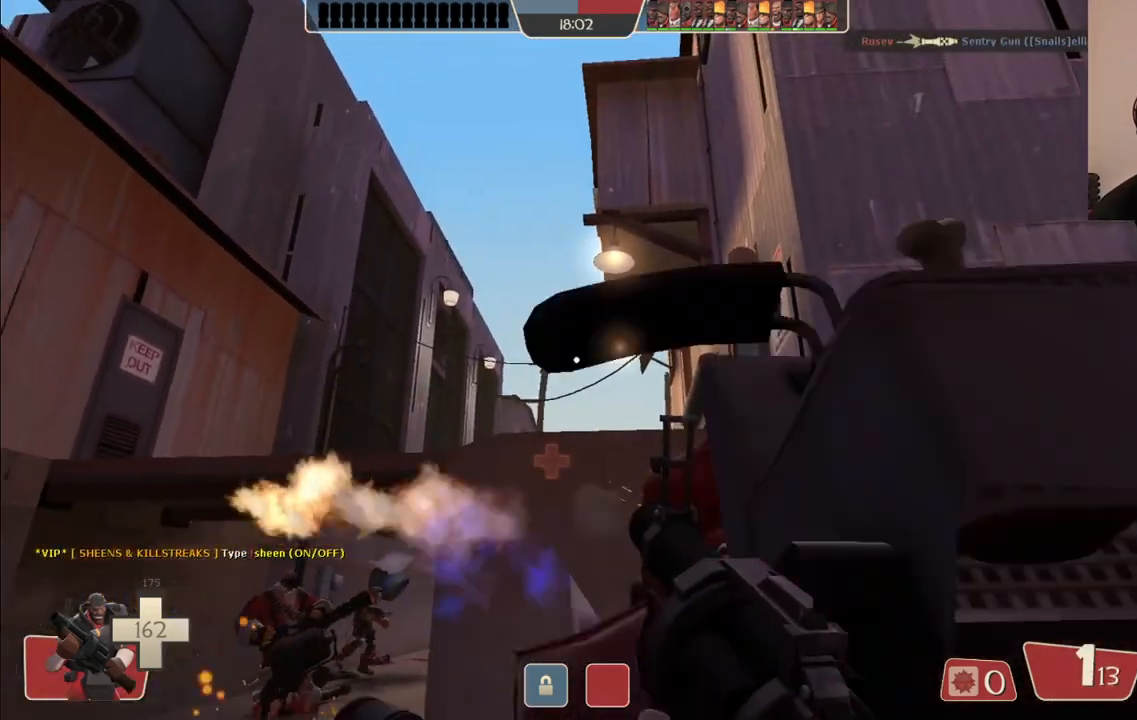
{"buttons": ["R2"], "left_stick": "down-right", "right_stick": "center", "events": [[17, "left_stick", "up"], [200, "left_stick", "down-right"]]}
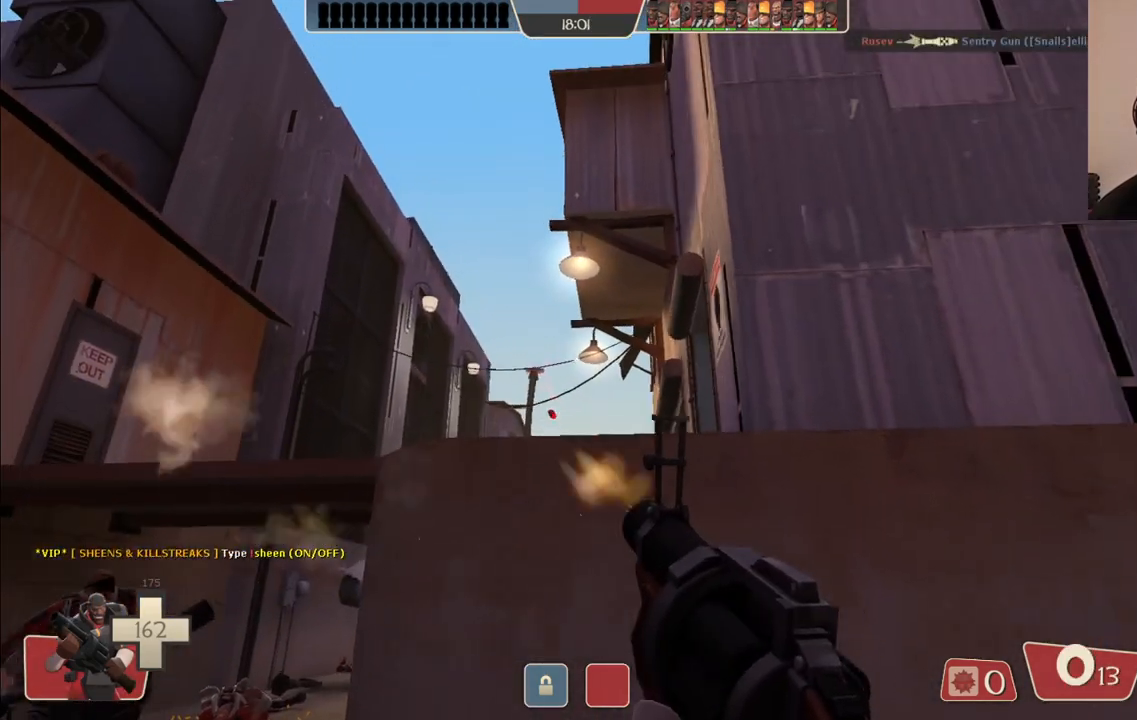
{"buttons": ["R2"], "left_stick": "down-right", "right_stick": "center", "events": [[67, "left_stick", "up-left"], [350, "left_stick", "down-left"], [467, "left_stick", "down-right"]]}
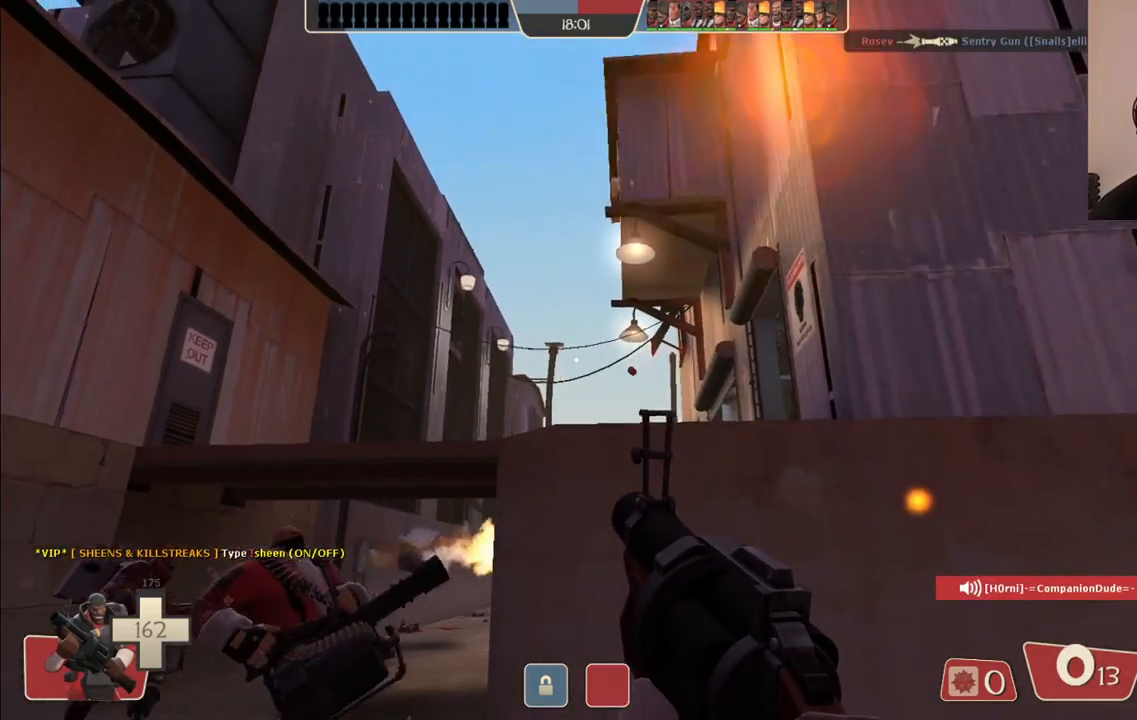
{"buttons": [], "left_stick": "up-left", "right_stick": "center", "events": [[150, "R2", "up"], [150, "left_stick", "up-right"], [367, "left_stick", "up-left"], [417, "SQUARE", "down"], [500, "SQUARE", "up"]]}
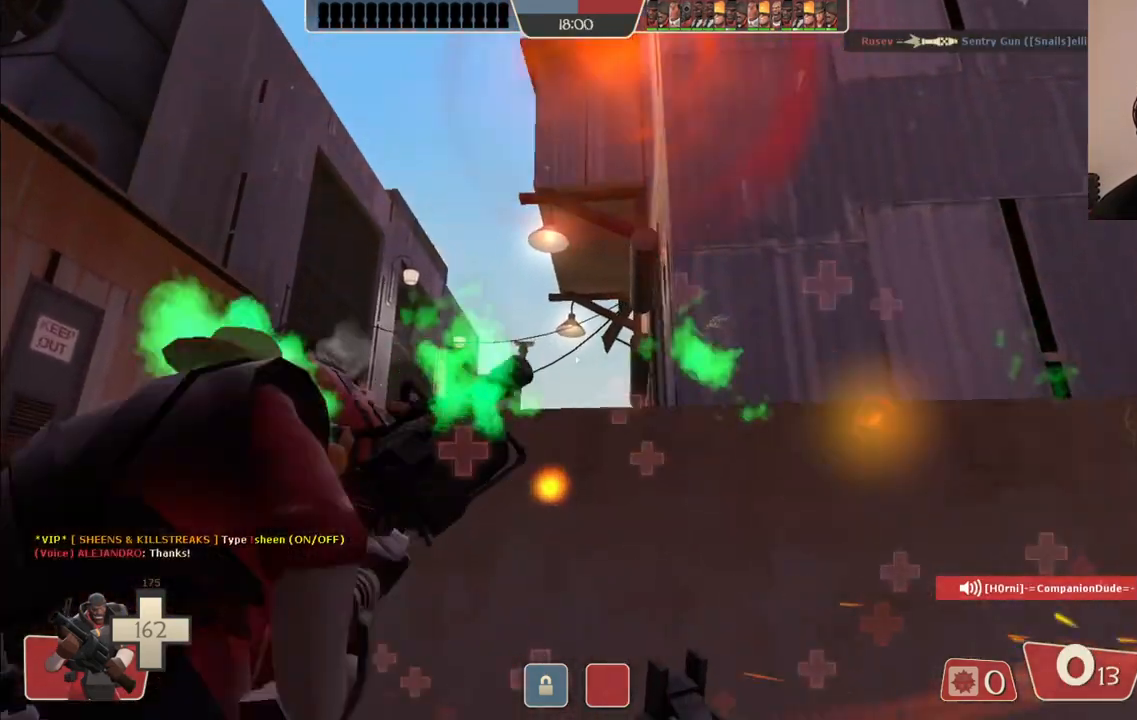
{"buttons": [], "left_stick": "left", "right_stick": "center", "events": [[17, "left_stick", "left"], [67, "SQUARE", "down"], [100, "SQUARE", "up"], [267, "right_stick", "up"], [350, "right_stick", "center"]]}
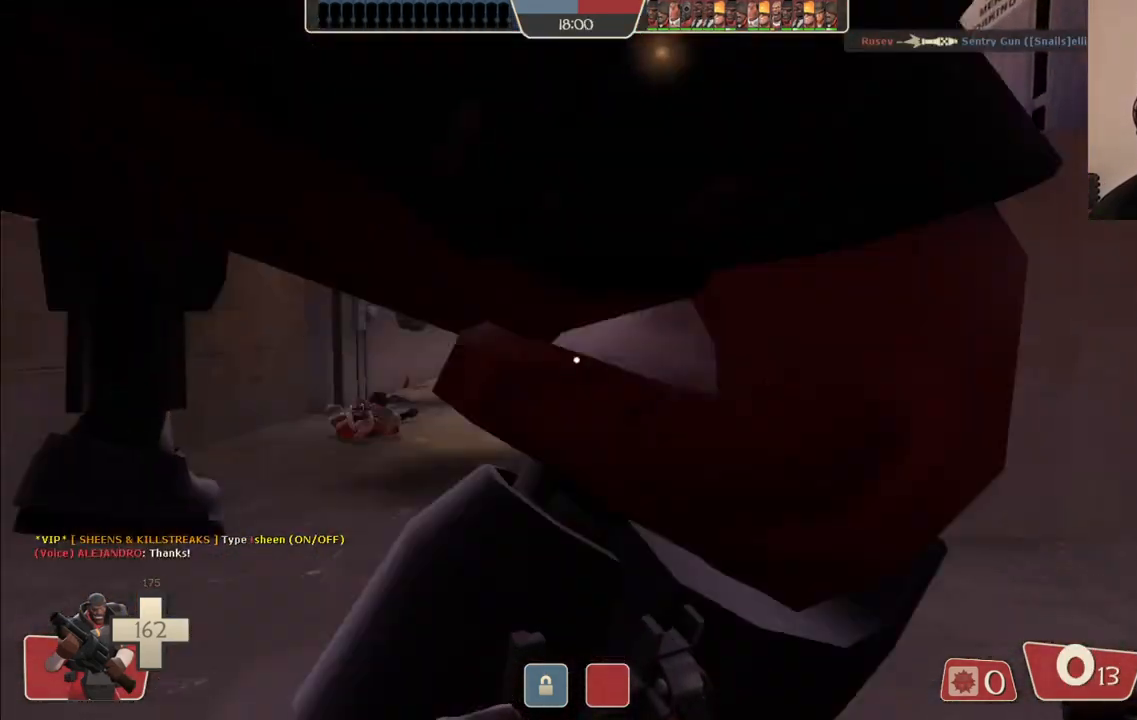
{"buttons": [], "left_stick": "right", "right_stick": "center", "events": [[217, "left_stick", "center"], [450, "left_stick", "right"]]}
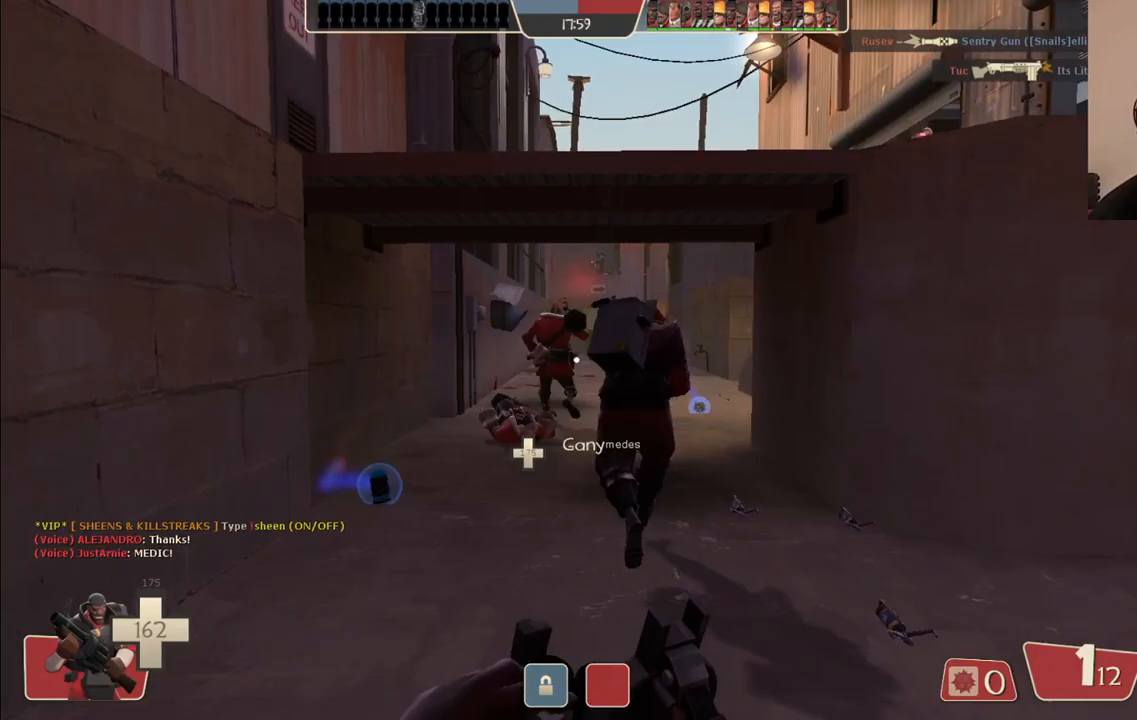
{"buttons": [], "left_stick": "right", "right_stick": "center", "events": []}
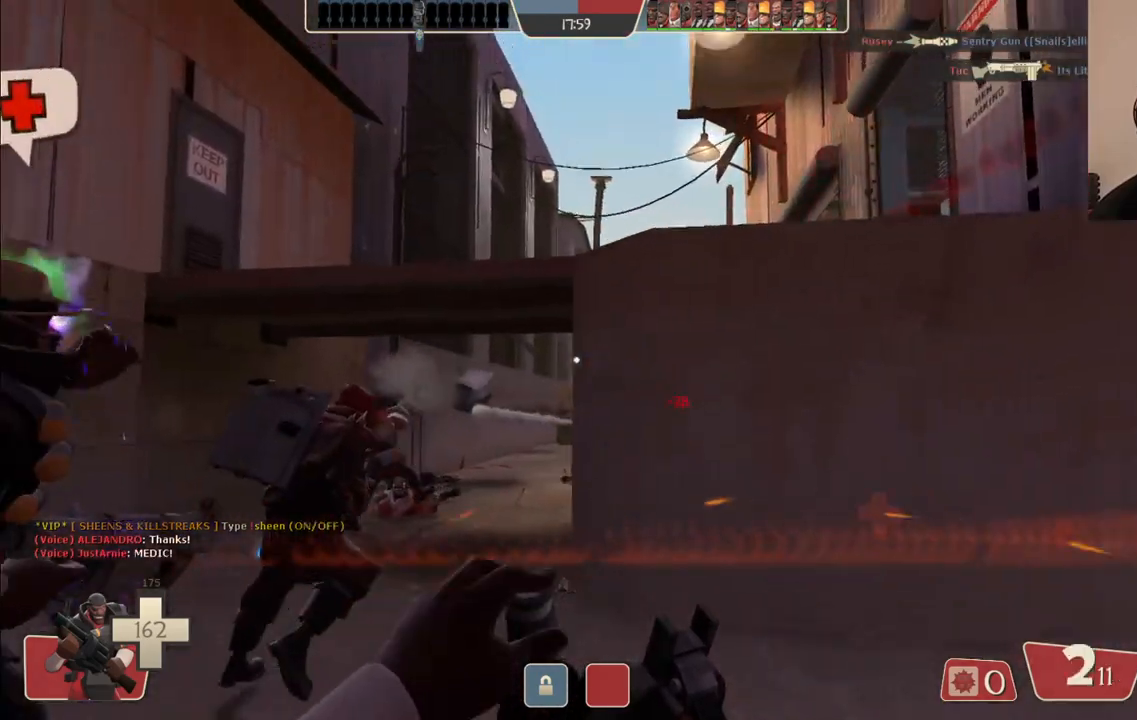
{"buttons": [], "left_stick": "down-right", "right_stick": "center", "events": [[100, "left_stick", "down-right"]]}
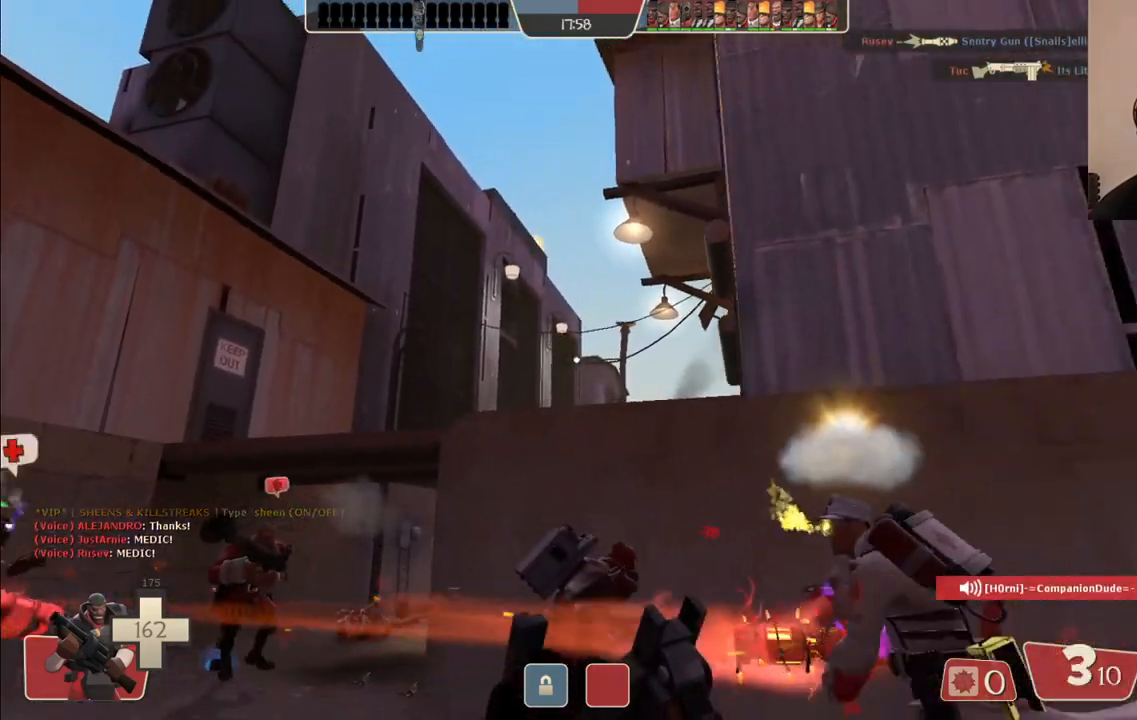
{"buttons": ["R2"], "left_stick": "down-right", "right_stick": "center", "events": [[100, "left_stick", "center"], [150, "left_stick", "left"], [433, "left_stick", "down-right"], [450, "R2", "down"]]}
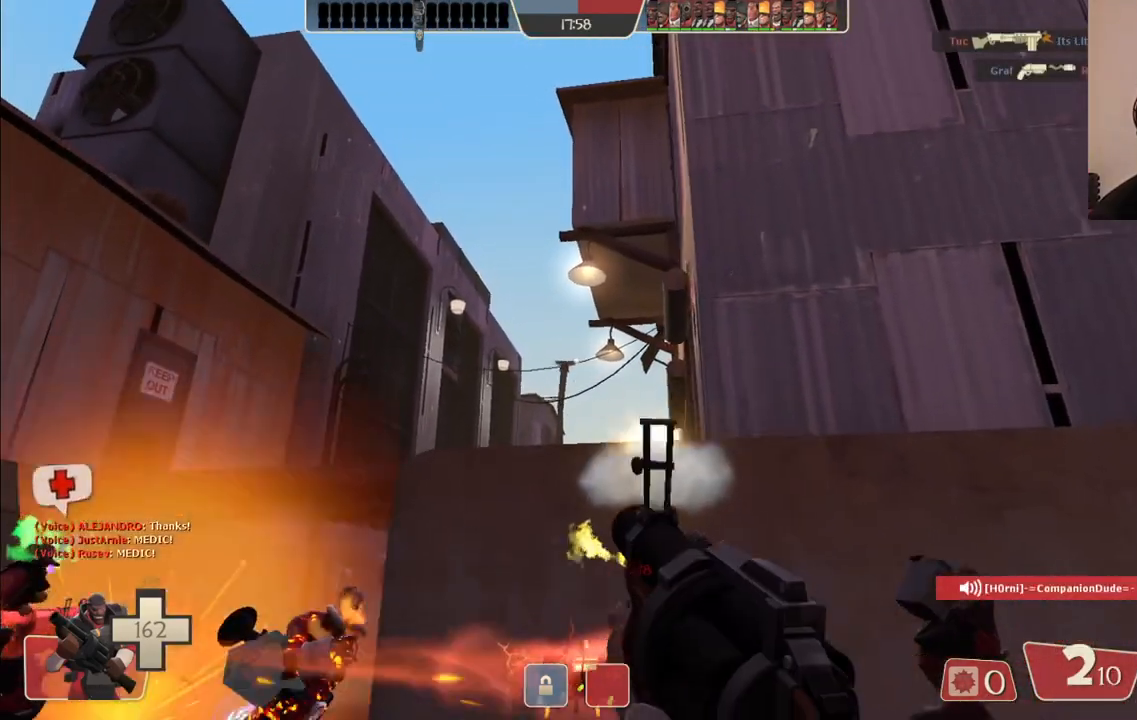
{"buttons": ["R2"], "left_stick": "down-right", "right_stick": "center", "events": [[183, "left_stick", "up"], [233, "left_stick", "up-left"], [417, "left_stick", "center"], [500, "left_stick", "down-right"]]}
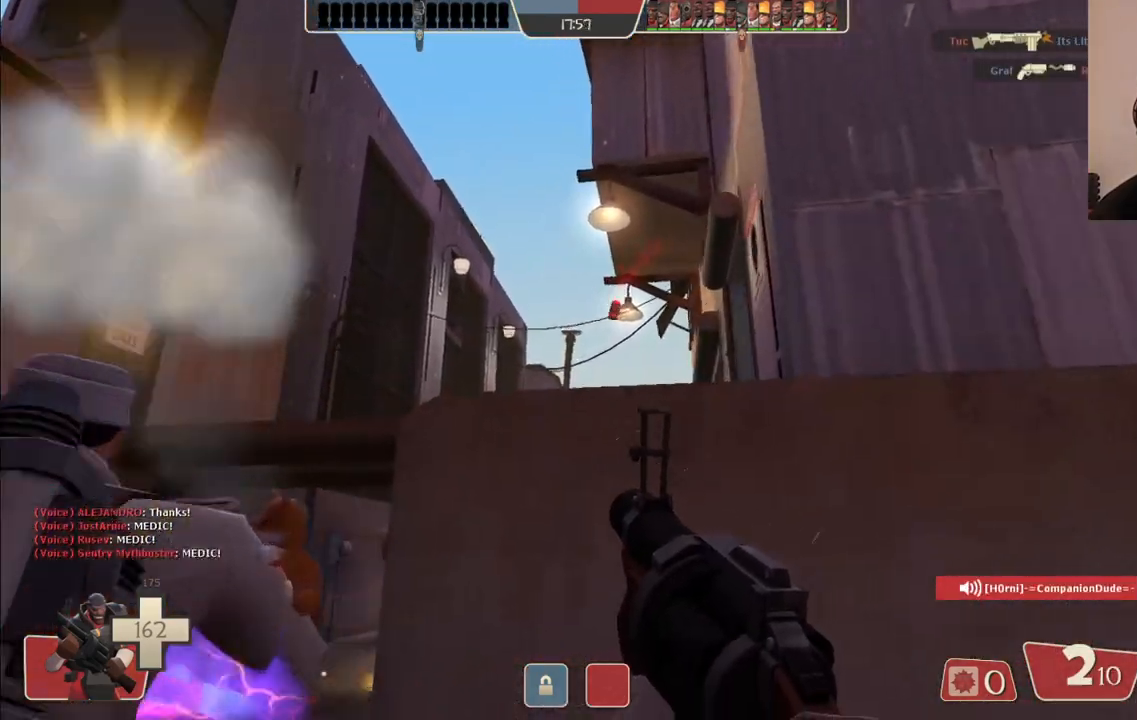
{"buttons": ["R2"], "left_stick": "up-right", "right_stick": "center", "events": [[183, "left_stick", "down-left"], [300, "left_stick", "up-left"], [467, "left_stick", "up-right"]]}
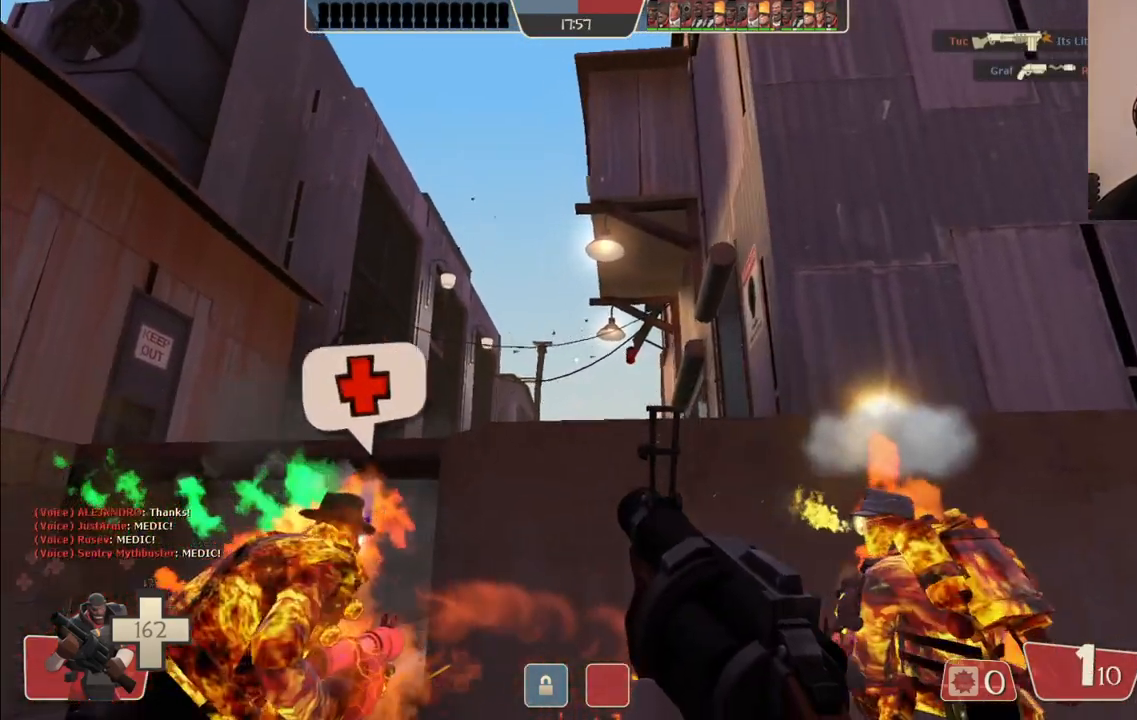
{"buttons": ["R2"], "left_stick": "up-right", "right_stick": "center", "events": [[67, "left_stick", "down-right"], [133, "left_stick", "down"], [317, "left_stick", "down-right"], [467, "left_stick", "up-right"]]}